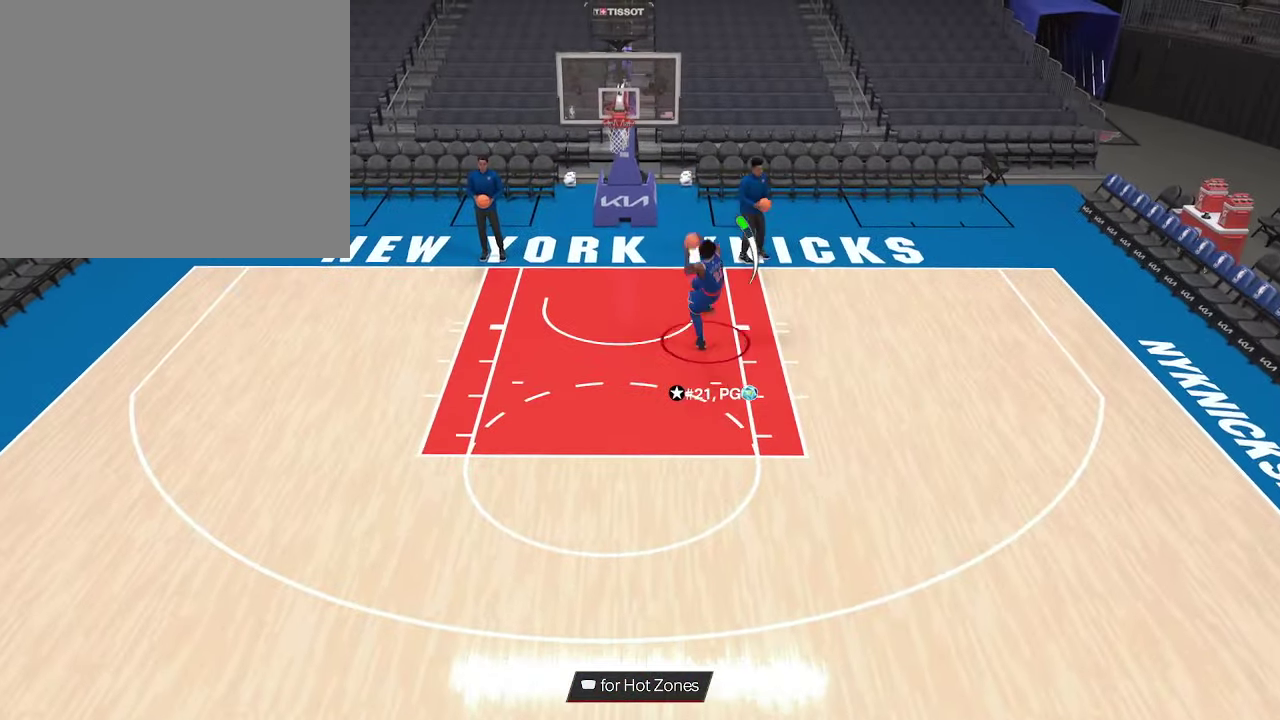
Gameplay with a controller (PlayStation layout); each line is a JSON object with the inputs held at the frame after it (dt_ms = milliseconds from this image to that frame). "events" lists button and stick changes between this image and that frame as [ms after this image, input, new state], when the widget could be followed in between. This document gives stick clicks only as held states, not as events.
{"dt_ms": 433, "buttons": [], "left_stick": "center", "right_stick": "center", "events": [[100, "R2", "up"], [100, "left_stick", "center"], [100, "right_stick", "center"]]}
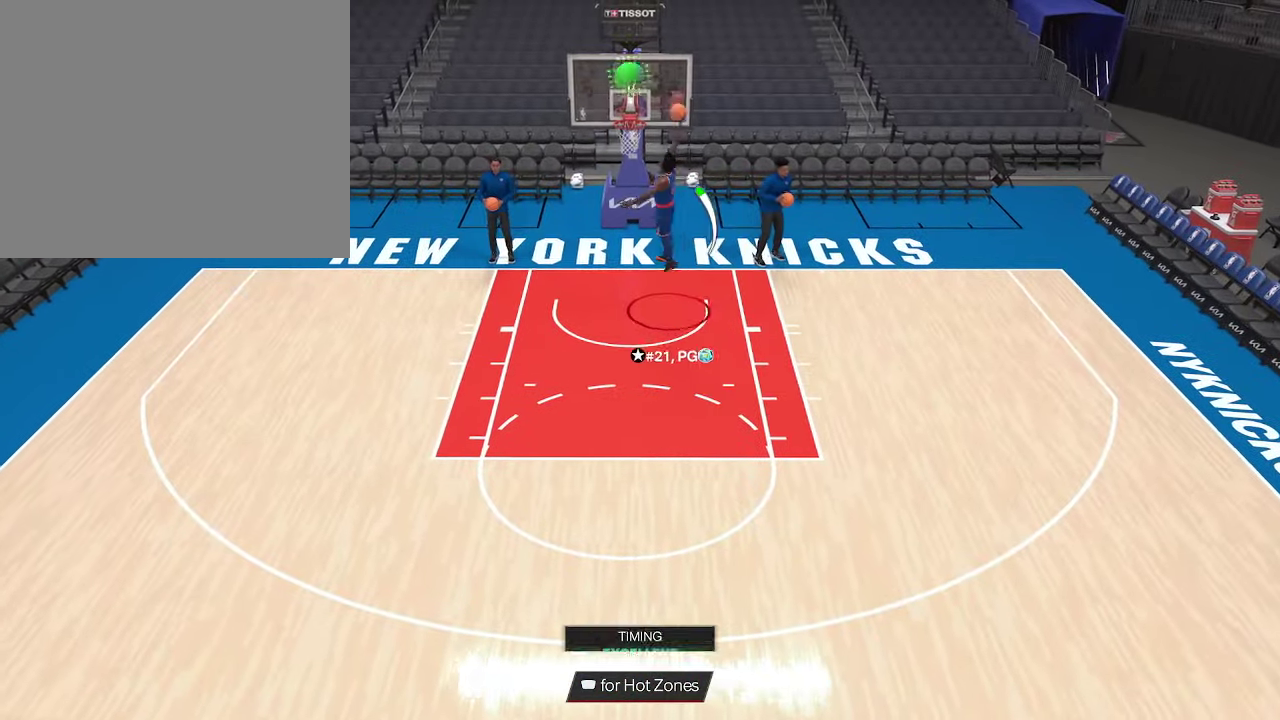
{"dt_ms": 467, "buttons": [], "left_stick": "down-left", "right_stick": "center", "events": [[367, "left_stick", "down-left"]]}
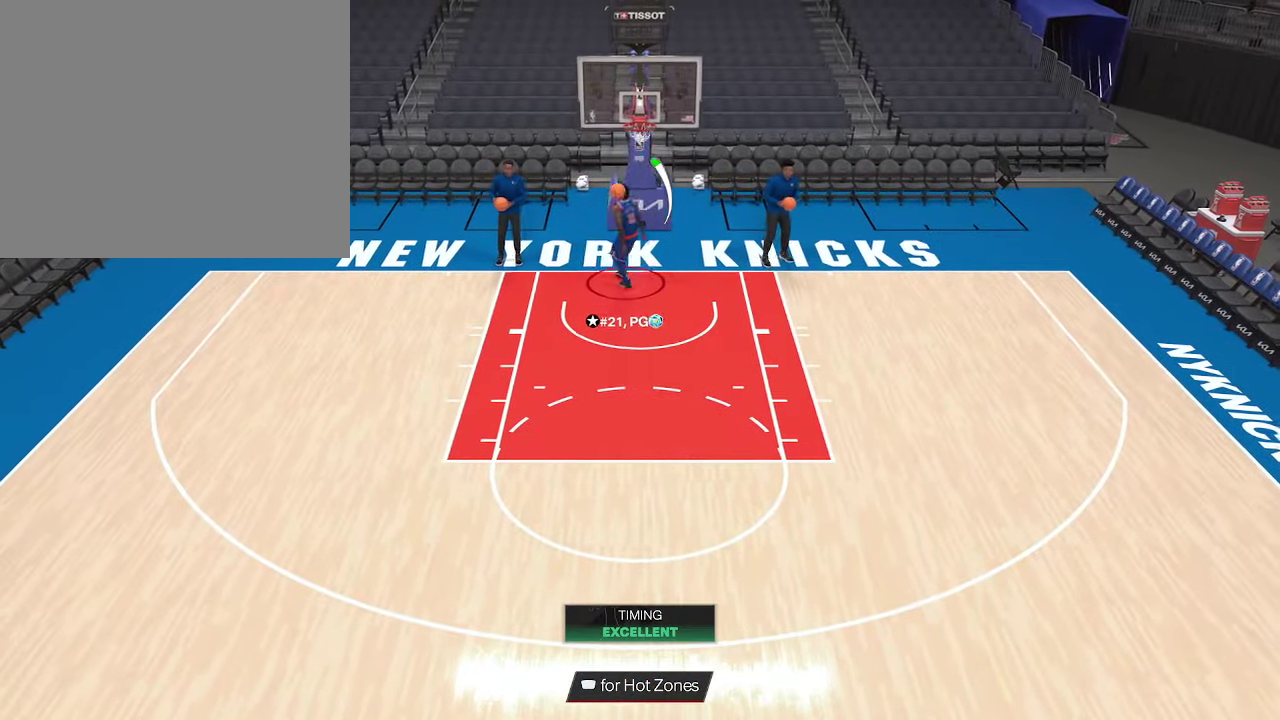
{"dt_ms": 533, "buttons": [], "left_stick": "down-left", "right_stick": "center", "events": []}
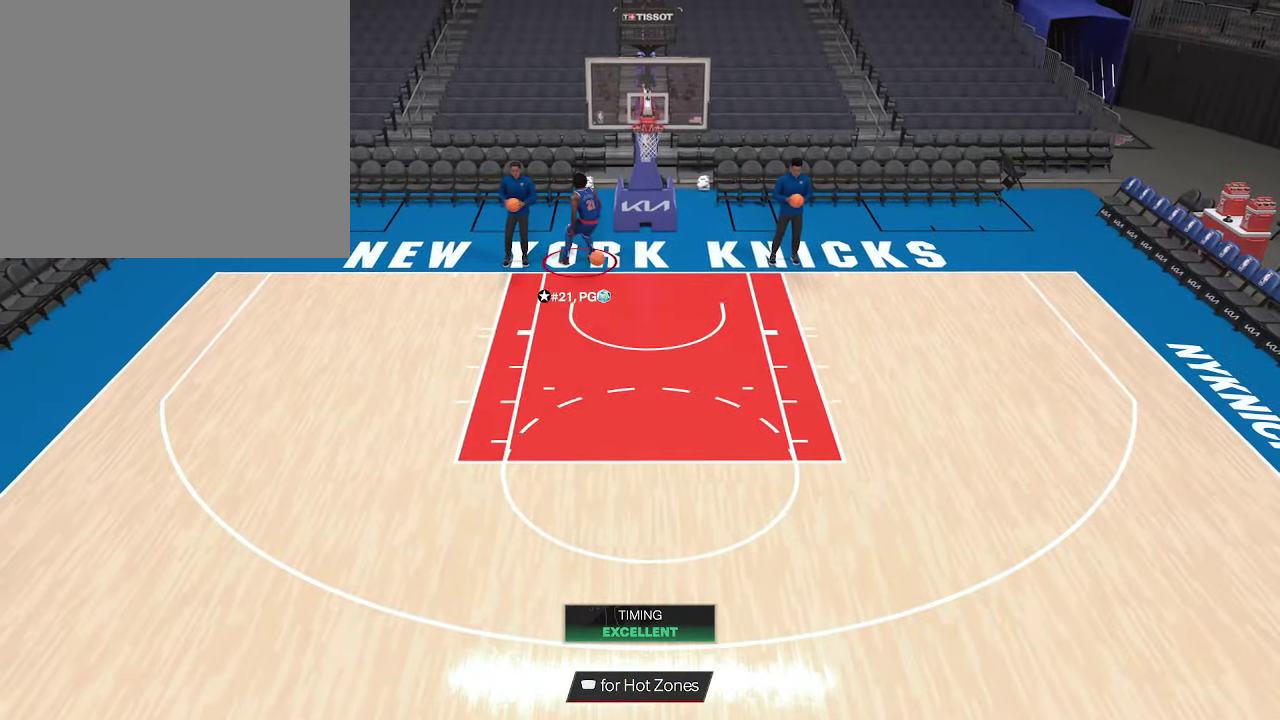
{"dt_ms": 667, "buttons": ["R2"], "left_stick": "down-left", "right_stick": "center", "events": [[300, "R2", "down"]]}
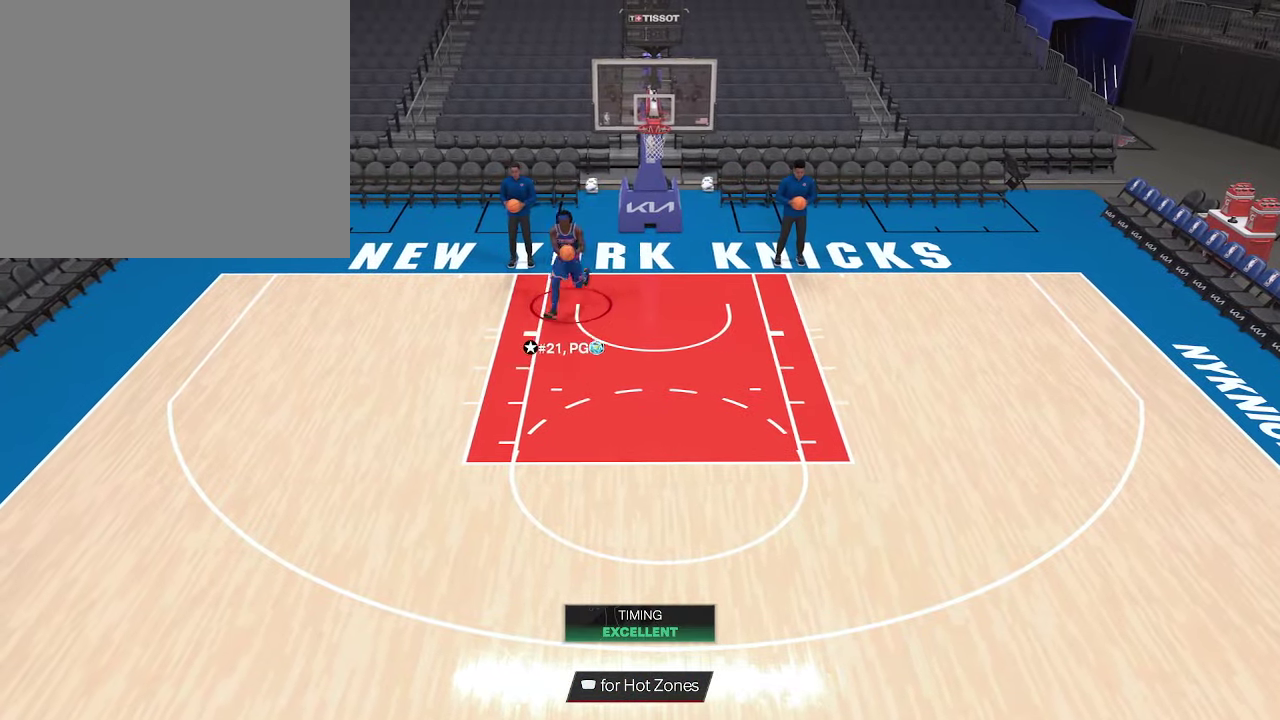
{"dt_ms": 333, "buttons": ["R2"], "left_stick": "down-left", "right_stick": "center", "events": []}
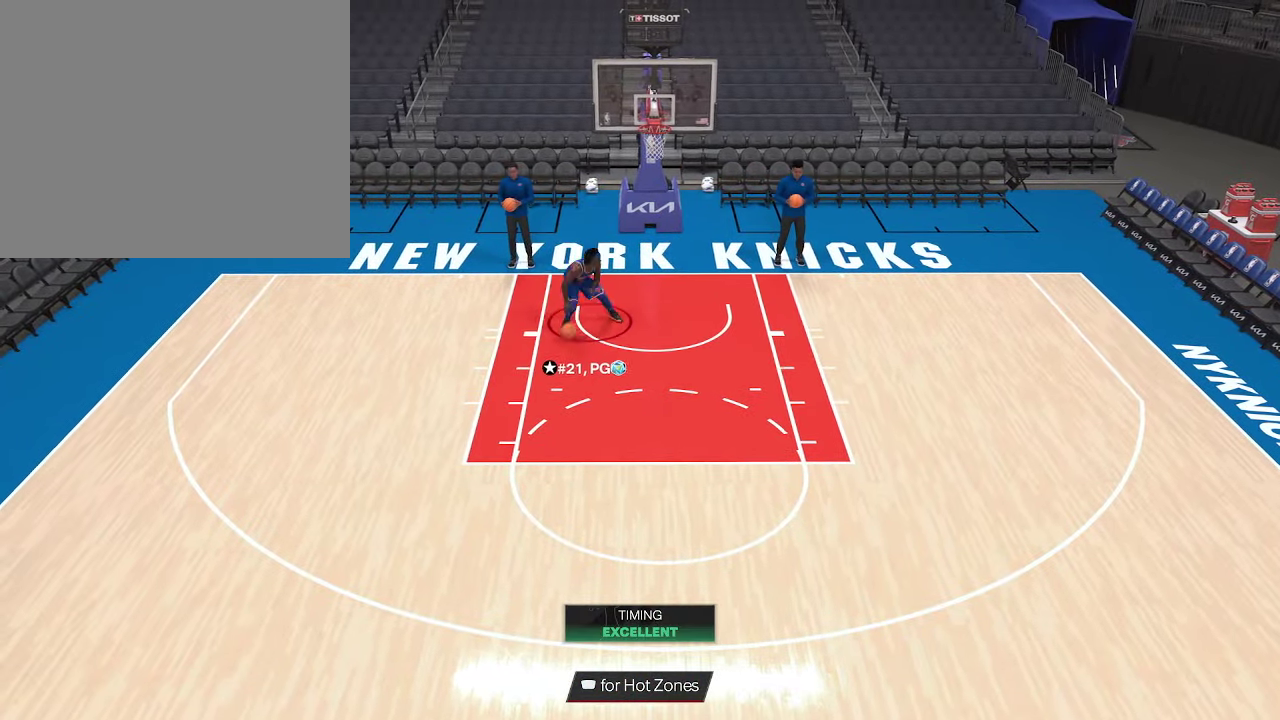
{"dt_ms": 500, "buttons": ["R2"], "left_stick": "down-left", "right_stick": "center", "events": []}
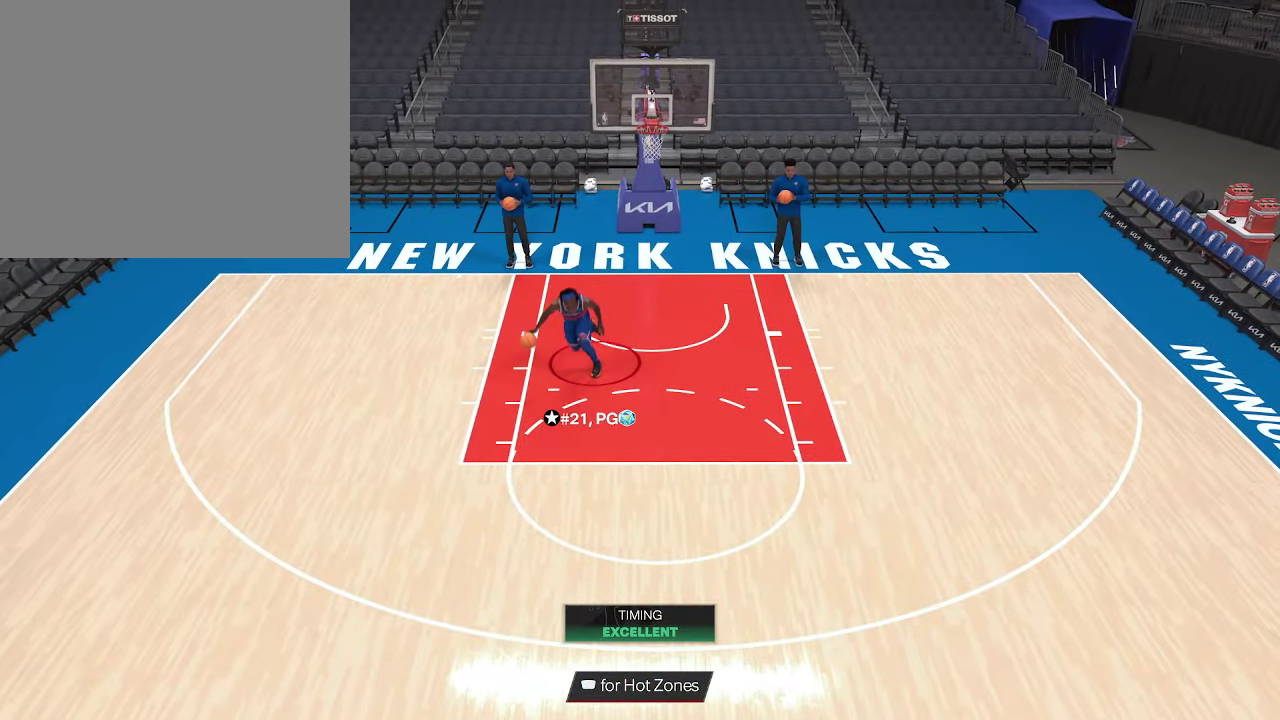
{"dt_ms": 500, "buttons": ["R2"], "left_stick": "down-left", "right_stick": "center", "events": []}
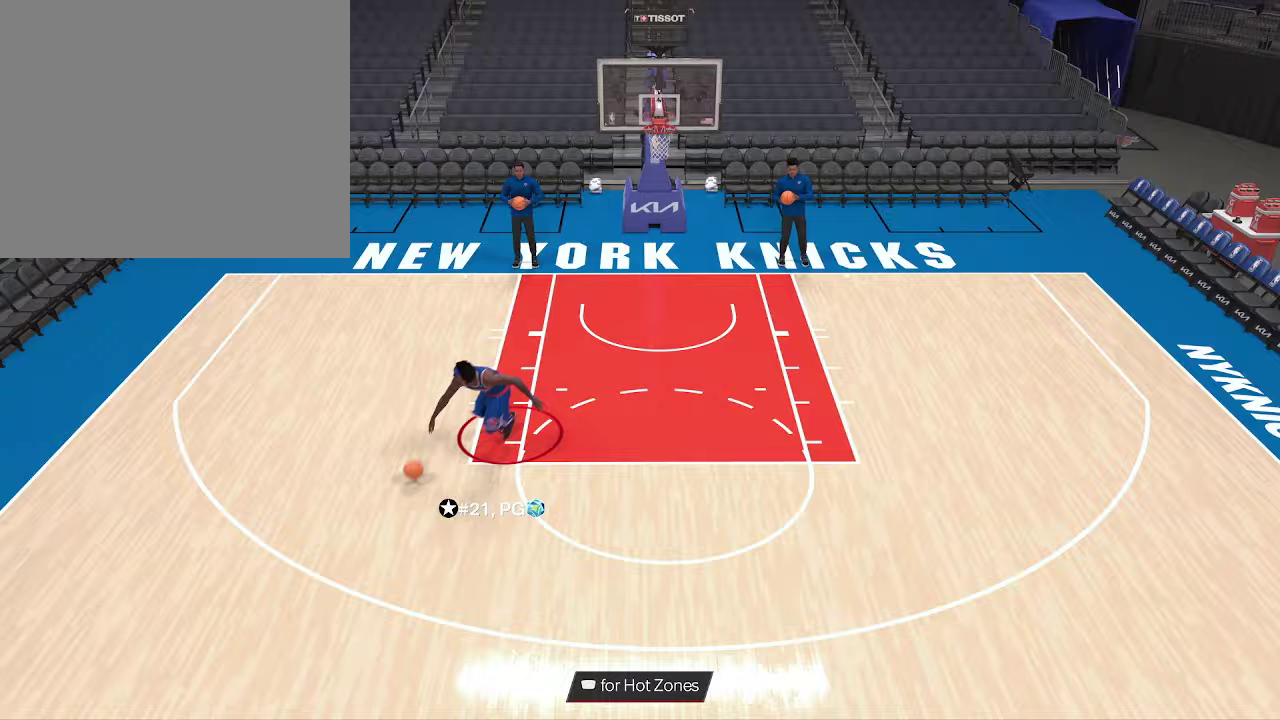
{"dt_ms": 567, "buttons": [], "left_stick": "center", "right_stick": "center", "events": [[100, "left_stick", "down"], [200, "R2", "up"], [233, "left_stick", "down-left"], [300, "left_stick", "center"]]}